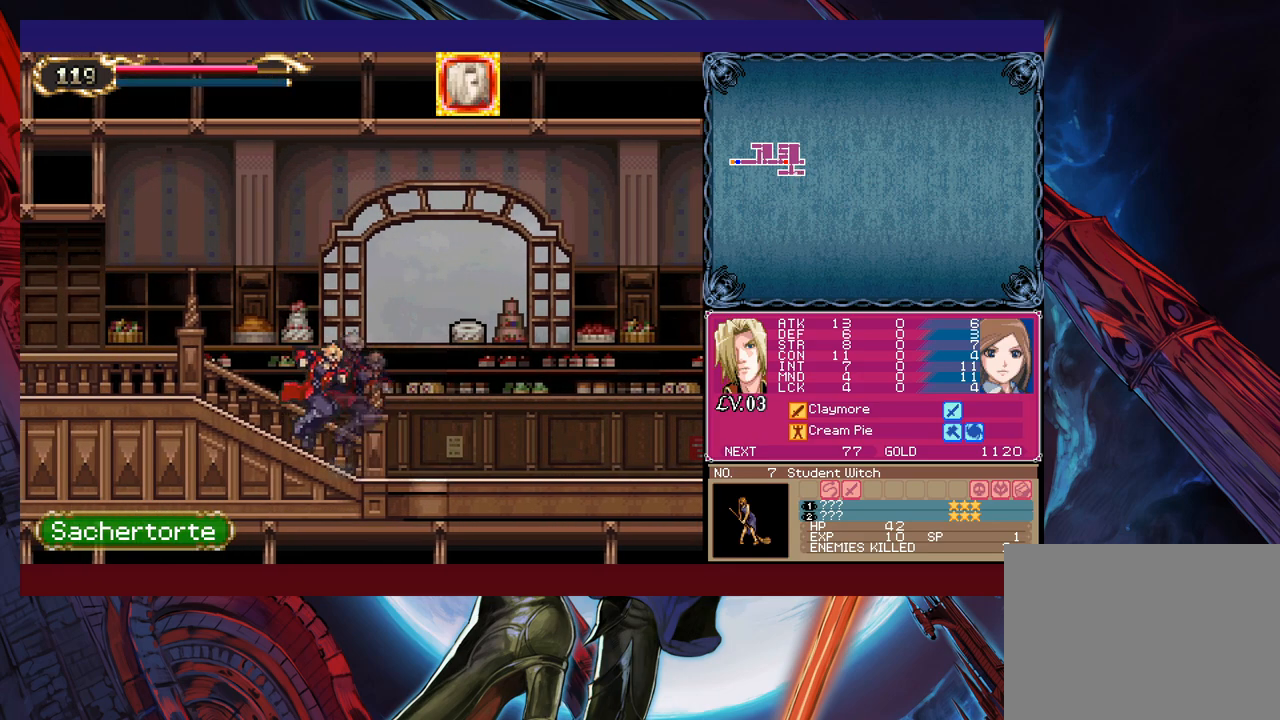
Gameplay with a controller (Xbox layout); each line is a JSON object with the inputs held at the frame after it. "events" lists button and stick changes between this image and that frame as [ms after this image, input, new state], when the widget could be followed in between. Not read: L2 R2.
{"buttons": [], "left_stick": "left", "right_stick": "center", "events": [[117, "left_stick", "right"], [133, "Y", "down"], [167, "B", "down"], [167, "Y", "up"], [183, "left_stick", "down"], [217, "B", "up"], [233, "left_stick", "left"], [383, "left_stick", "right"], [417, "Y", "down"], [467, "B", "down"], [467, "Y", "up"], [483, "B", "up"], [483, "left_stick", "left"]]}
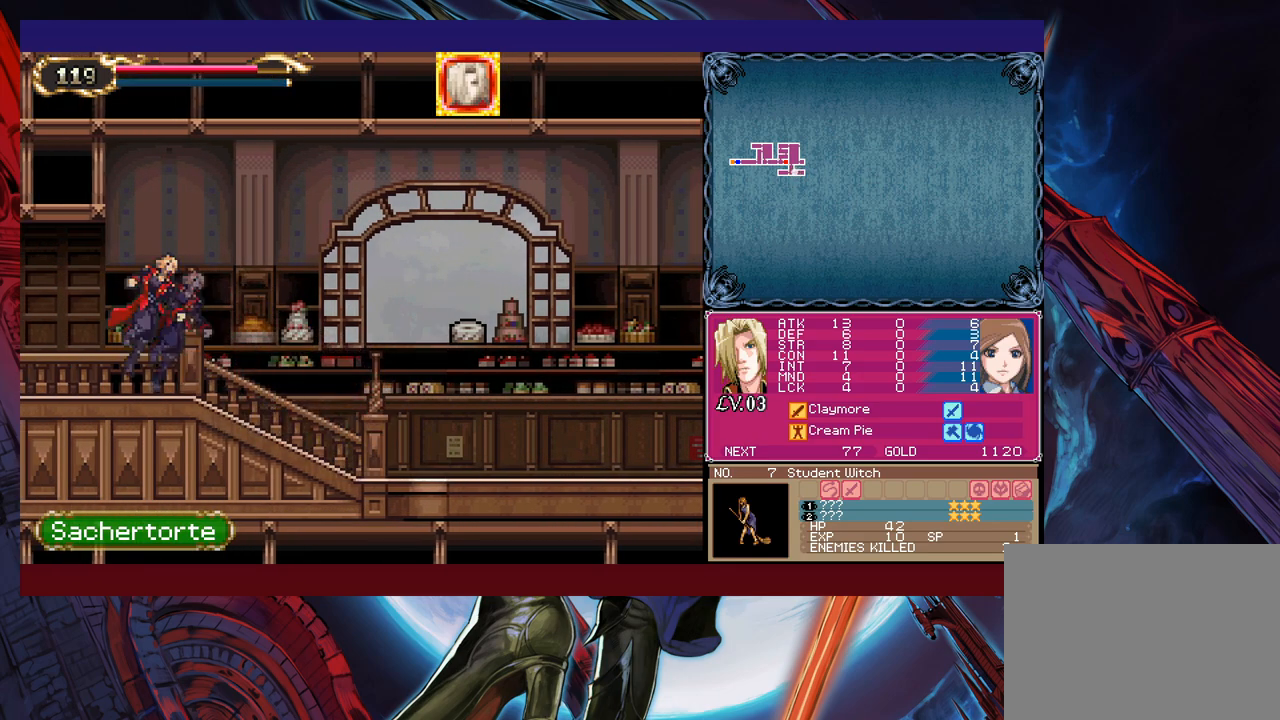
{"buttons": [], "left_stick": "left", "right_stick": "center", "events": [[233, "left_stick", "right"], [267, "Y", "down"], [283, "B", "down"], [317, "Y", "up"], [333, "left_stick", "left"], [367, "B", "up"]]}
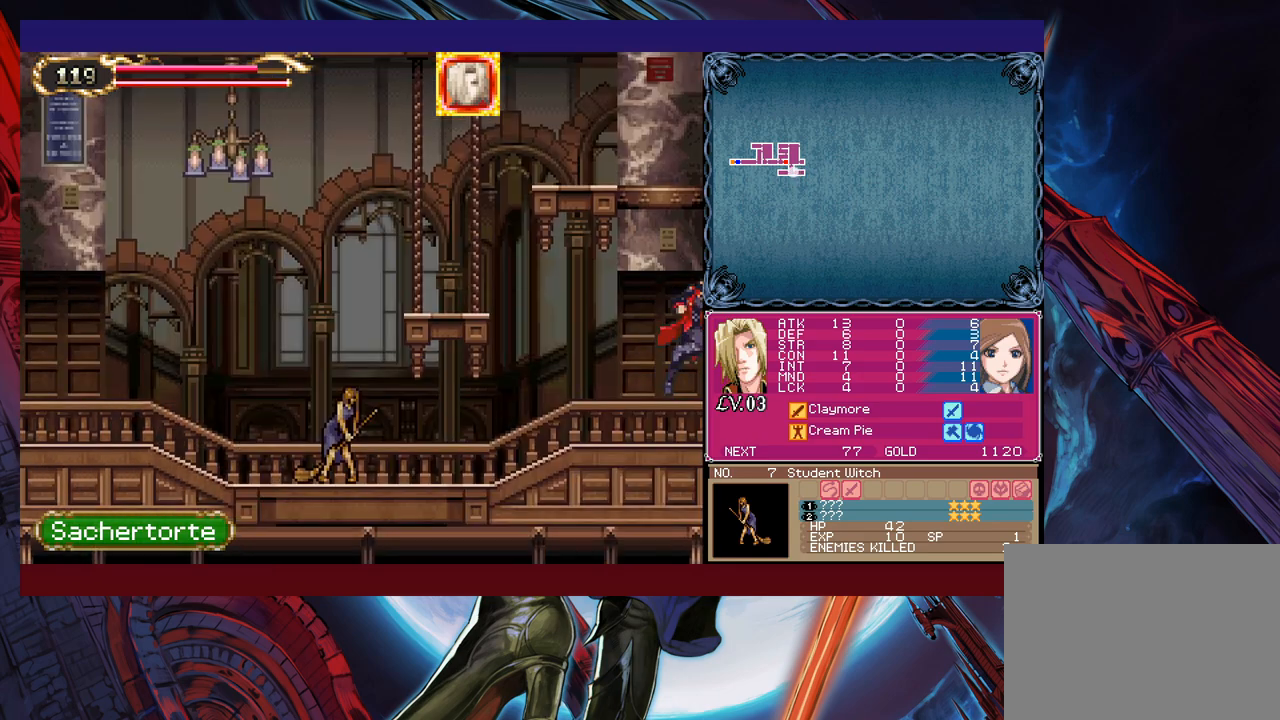
{"buttons": ["B"], "left_stick": "left", "right_stick": "center", "events": [[367, "B", "down"]]}
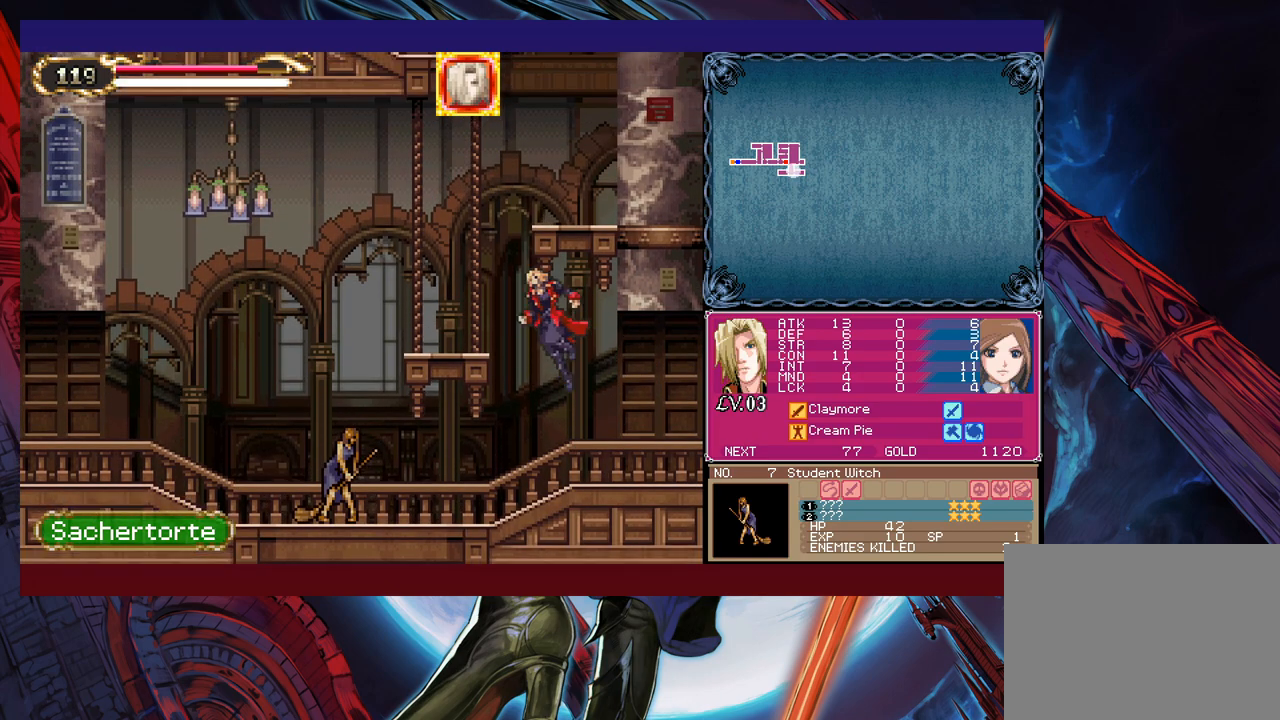
{"buttons": [], "left_stick": "center", "right_stick": "center", "events": [[17, "B", "up"], [117, "X", "down"], [217, "X", "up"], [367, "left_stick", "center"]]}
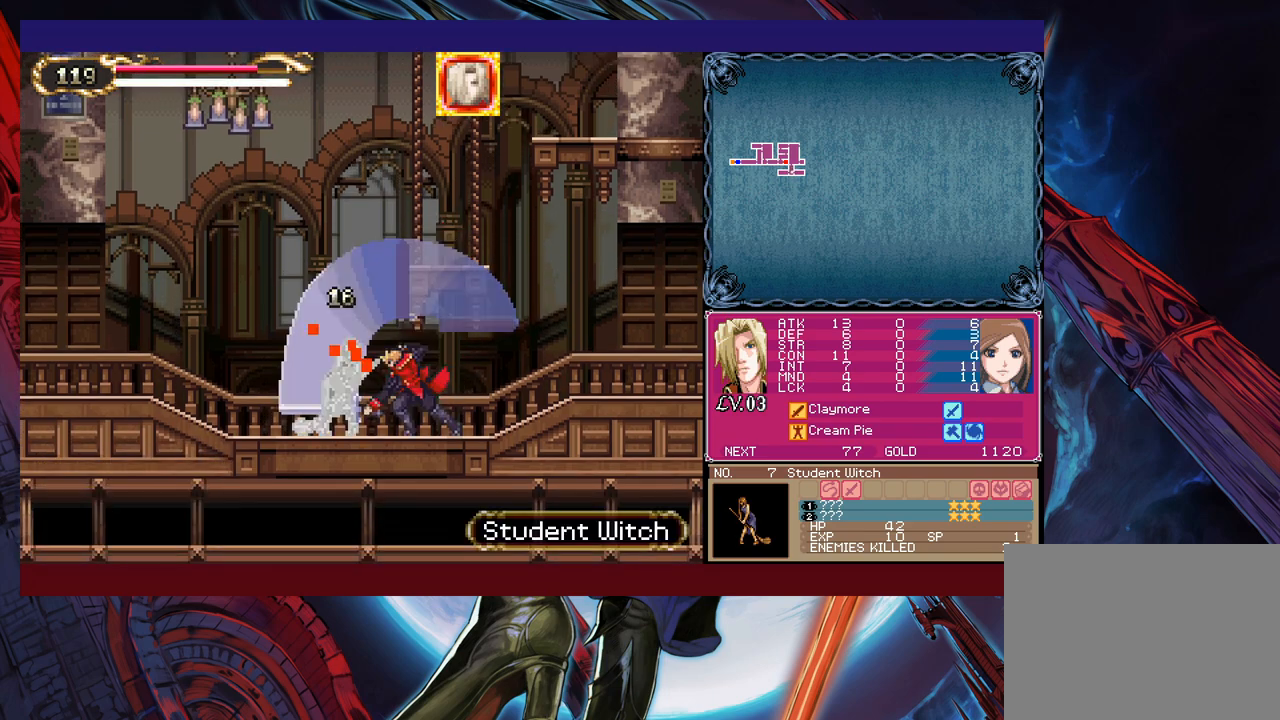
{"buttons": ["X"], "left_stick": "center", "right_stick": "center", "events": [[17, "left_stick", "down"], [33, "Y", "down"], [83, "Y", "up"], [133, "left_stick", "center"], [333, "Y", "down"], [383, "Y", "up"], [467, "X", "down"]]}
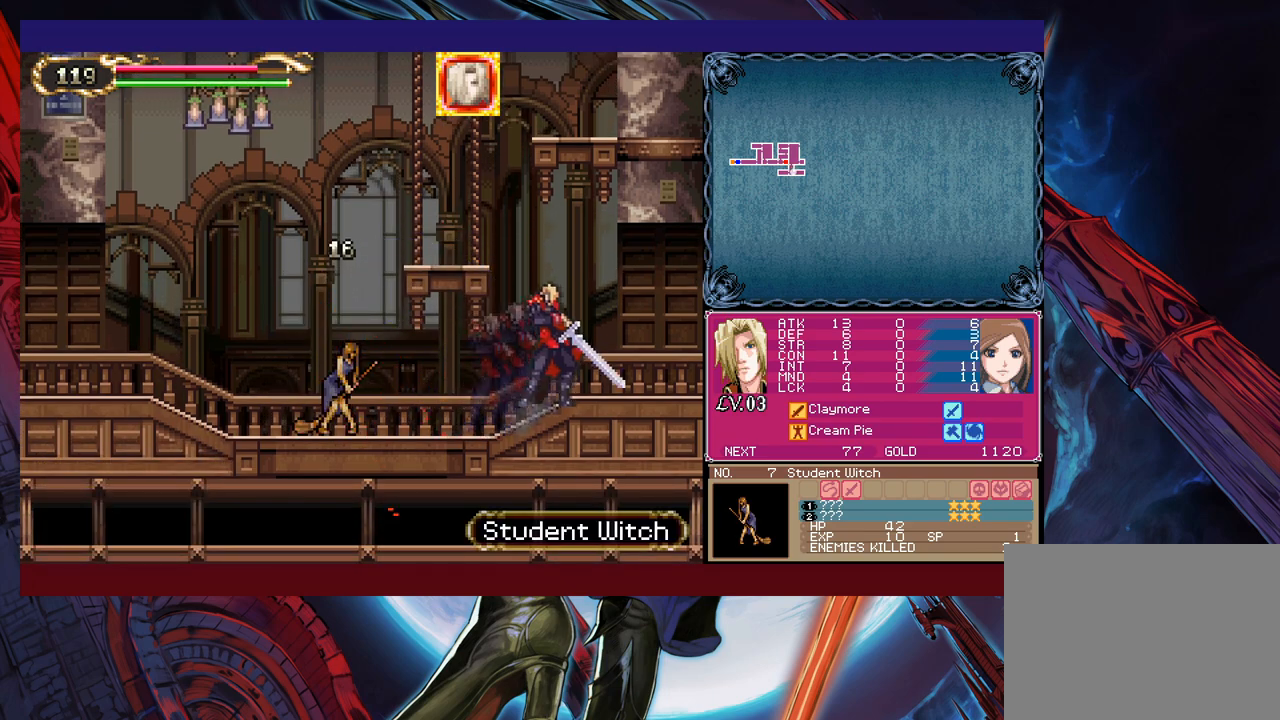
{"buttons": [], "left_stick": "center", "right_stick": "center", "events": [[67, "X", "up"]]}
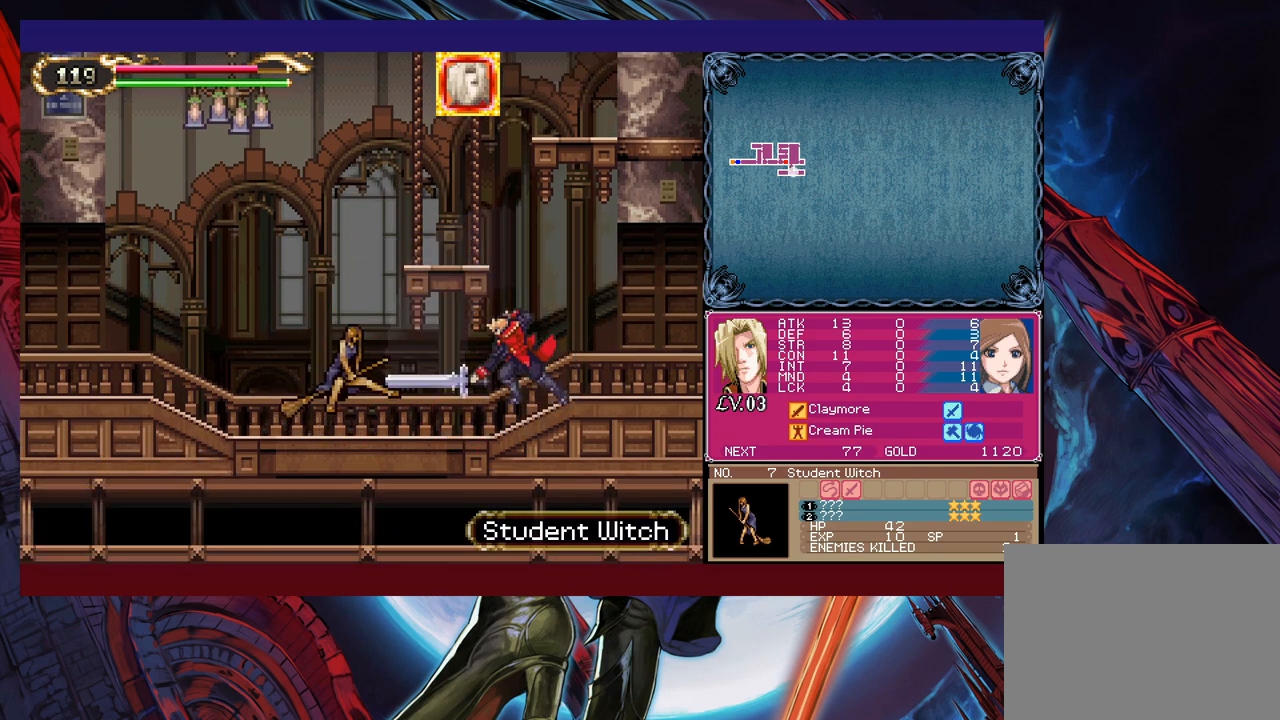
{"buttons": [], "left_stick": "center", "right_stick": "center", "events": [[283, "left_stick", "left"], [467, "left_stick", "center"]]}
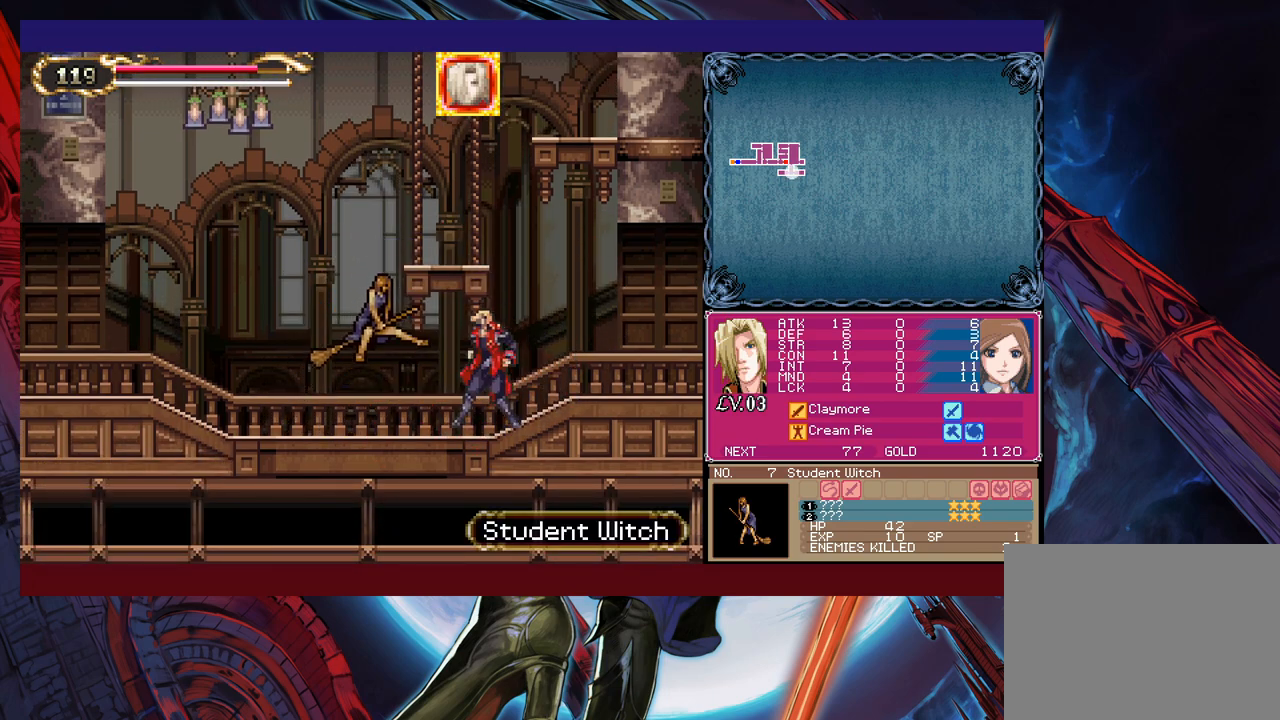
{"buttons": [], "left_stick": "center", "right_stick": "center", "events": [[133, "left_stick", "up"], [183, "X", "down"], [233, "X", "up"], [283, "left_stick", "down"], [317, "Y", "down"], [383, "Y", "up"], [383, "left_stick", "center"], [467, "X", "down"], [483, "X", "up"]]}
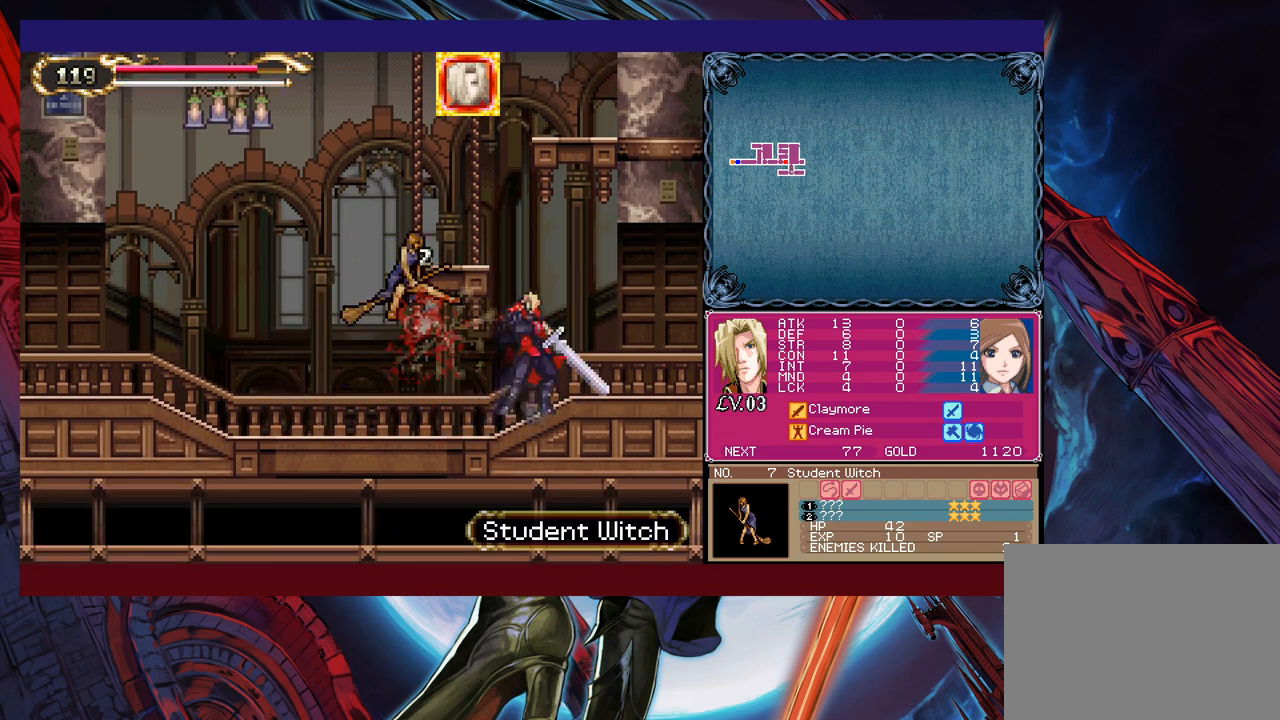
{"buttons": [], "left_stick": "center", "right_stick": "center", "events": []}
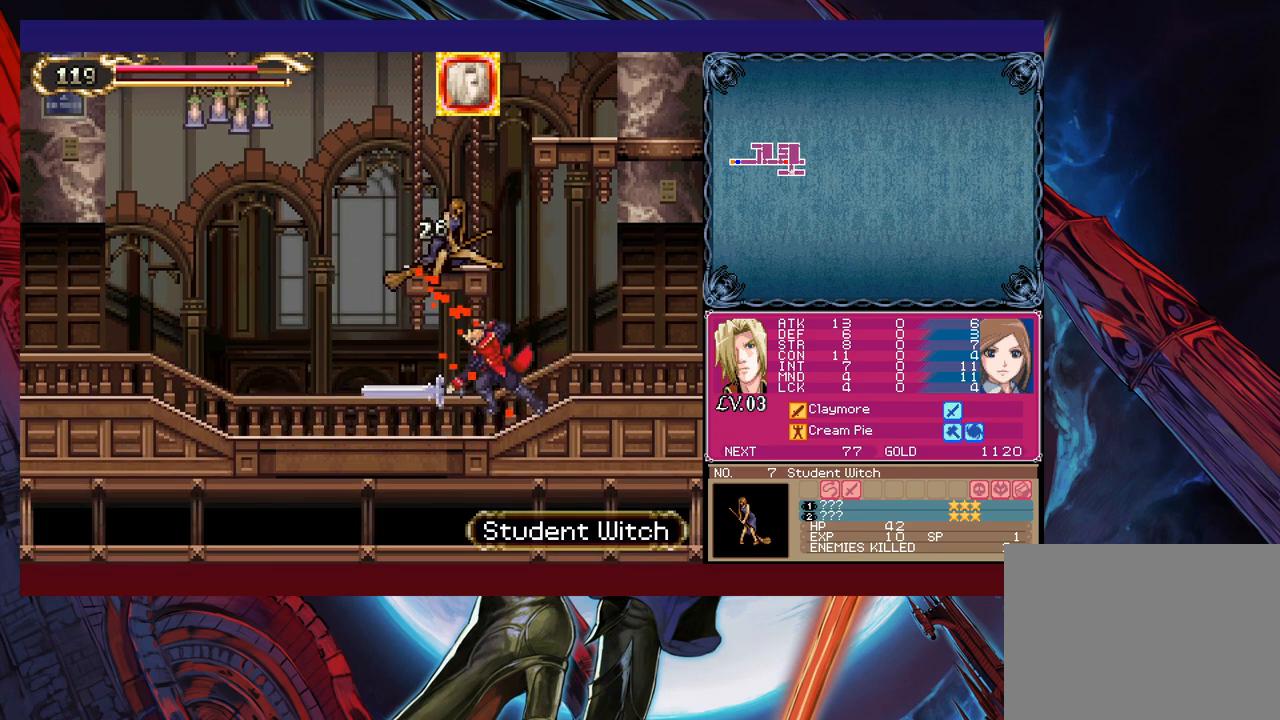
{"buttons": [], "left_stick": "left", "right_stick": "center", "events": [[233, "left_stick", "left"]]}
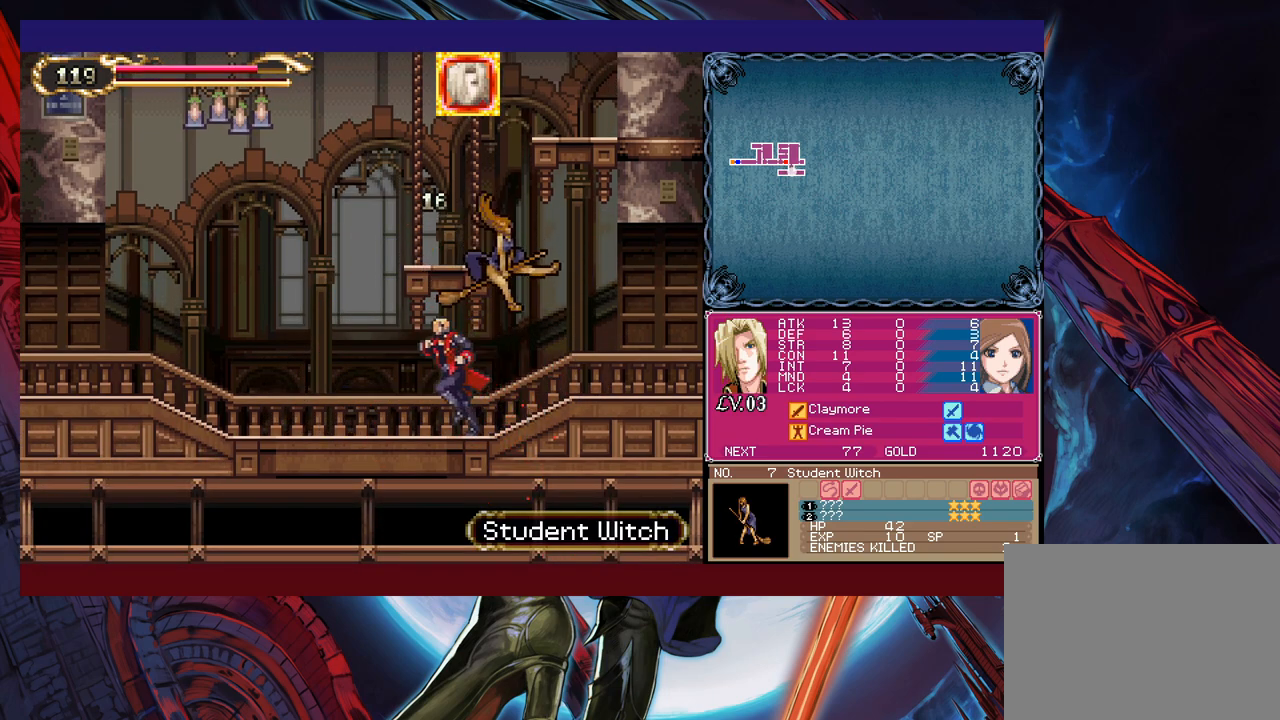
{"buttons": [], "left_stick": "center", "right_stick": "center", "events": [[17, "left_stick", "right"], [83, "X", "down"], [133, "left_stick", "center"], [233, "X", "up"], [383, "X", "down"], [433, "X", "up"]]}
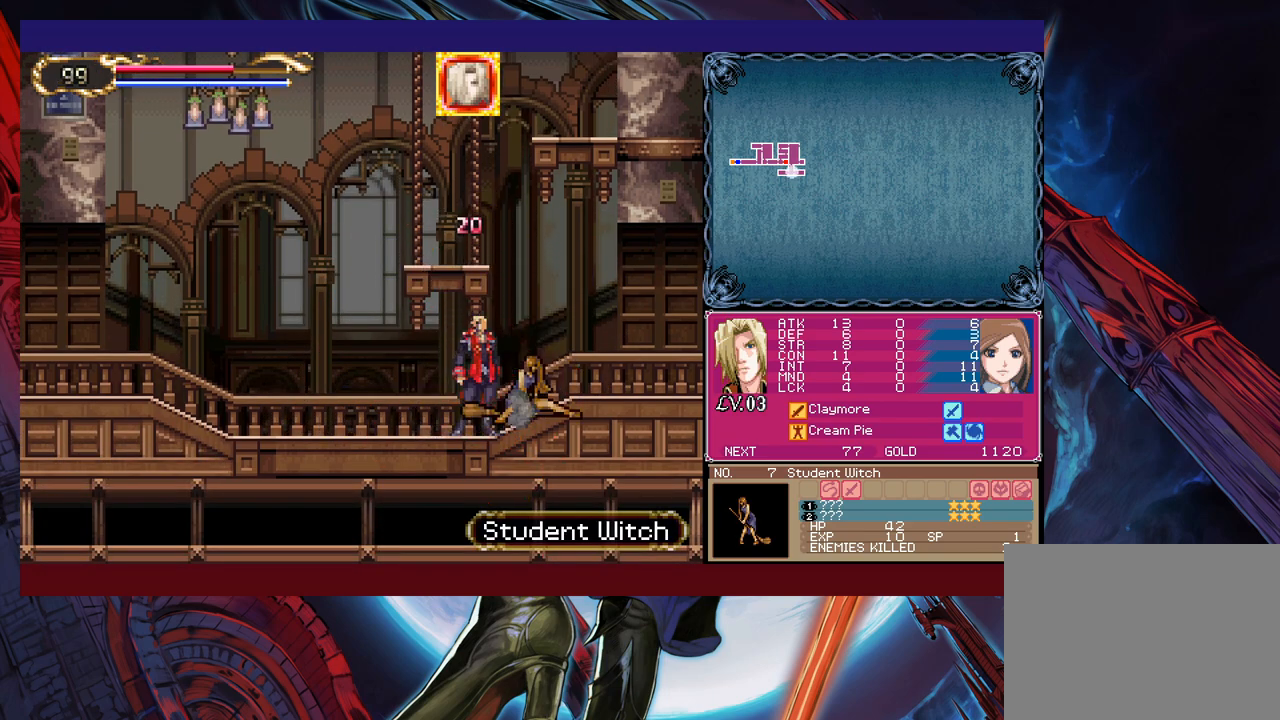
{"buttons": ["Y"], "left_stick": "center", "right_stick": "center", "events": [[33, "X", "down"], [83, "X", "up"], [433, "Y", "down"]]}
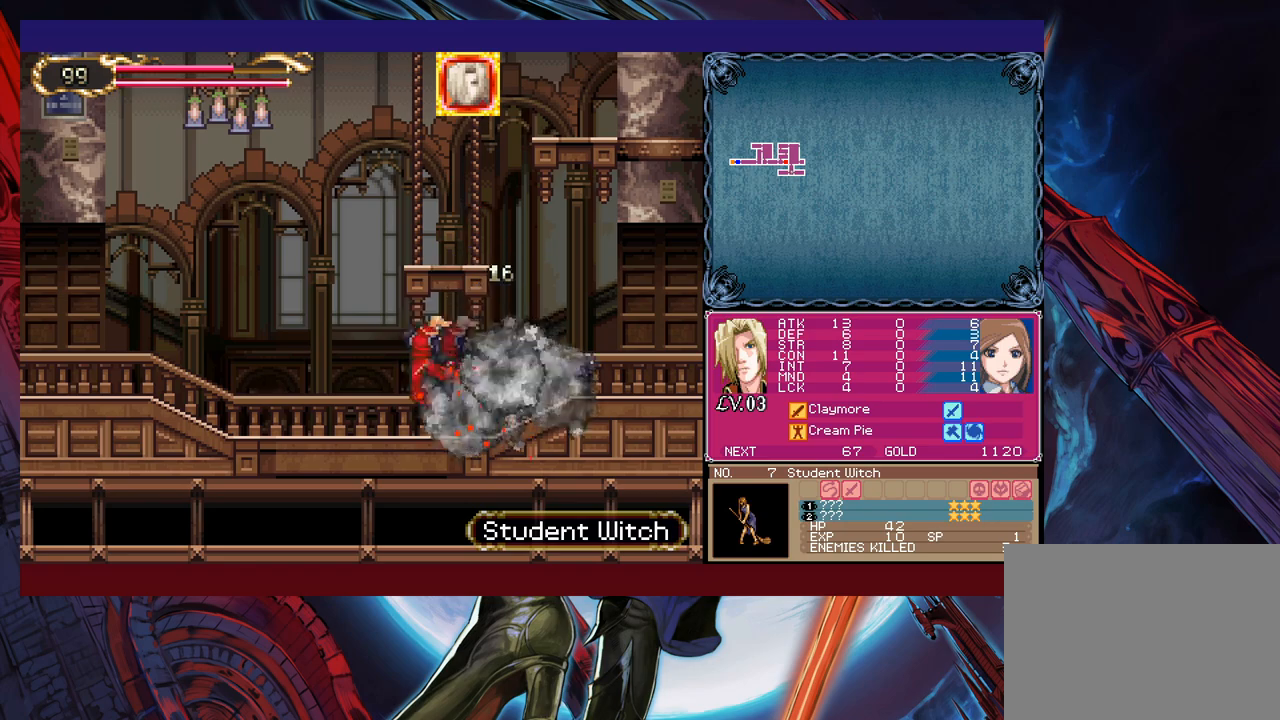
{"buttons": ["B", "X"], "left_stick": "left", "right_stick": "center", "events": [[67, "B", "down"], [67, "Y", "up"], [317, "left_stick", "left"], [333, "X", "down"]]}
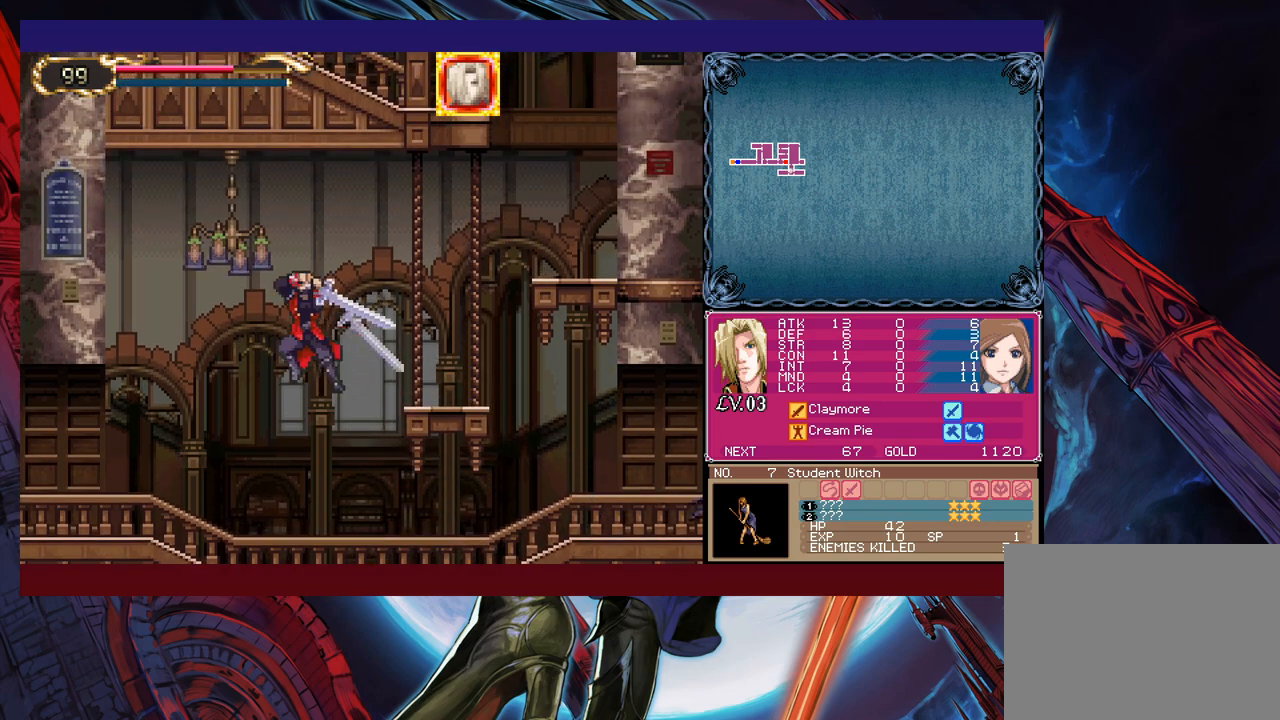
{"buttons": [], "left_stick": "center", "right_stick": "center", "events": [[383, "B", "up"], [417, "X", "up"], [483, "left_stick", "center"]]}
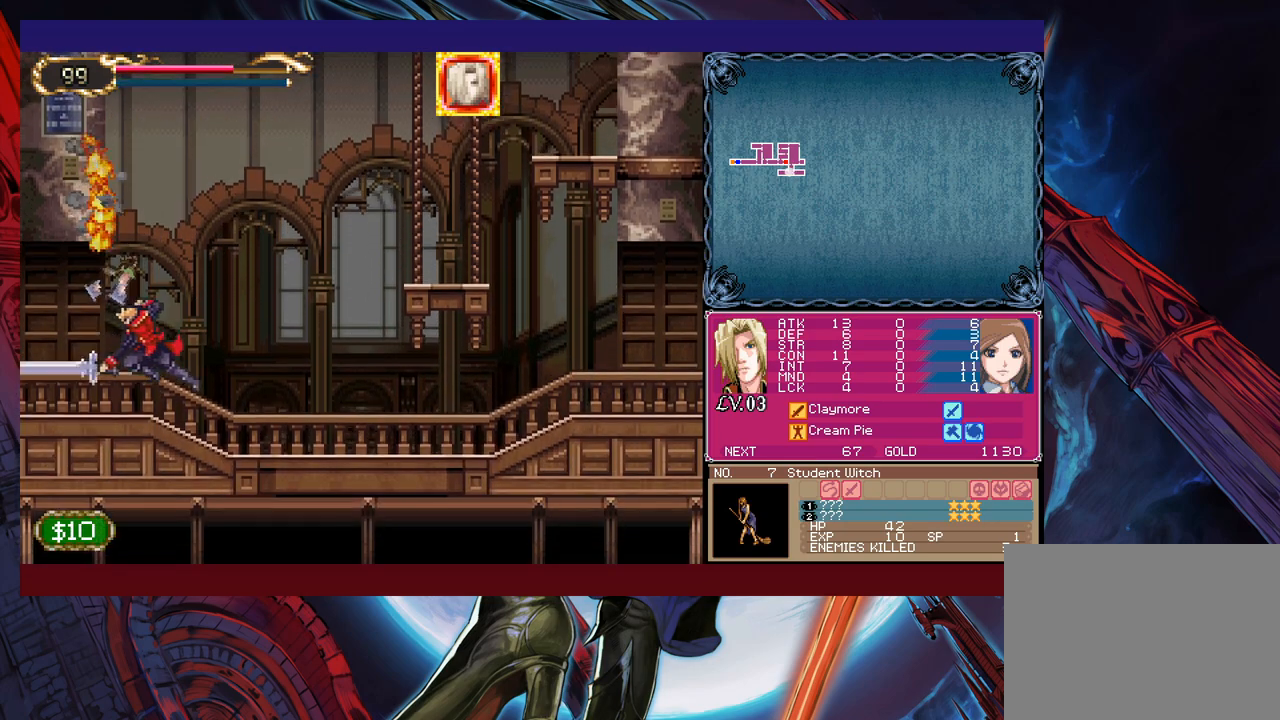
{"buttons": [], "left_stick": "left", "right_stick": "center", "events": [[17, "left_stick", "right"], [467, "left_stick", "left"]]}
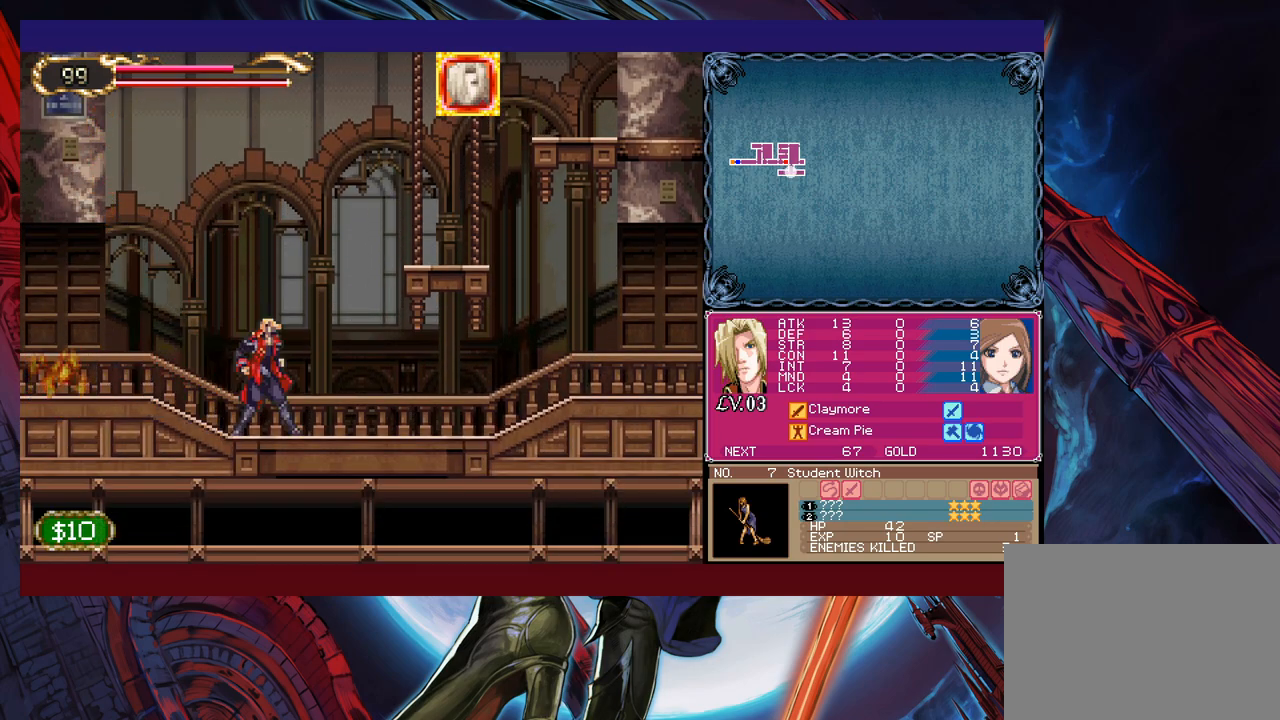
{"buttons": ["B"], "left_stick": "right", "right_stick": "center", "events": [[17, "Y", "down"], [83, "B", "down"], [83, "Y", "up"], [83, "left_stick", "right"]]}
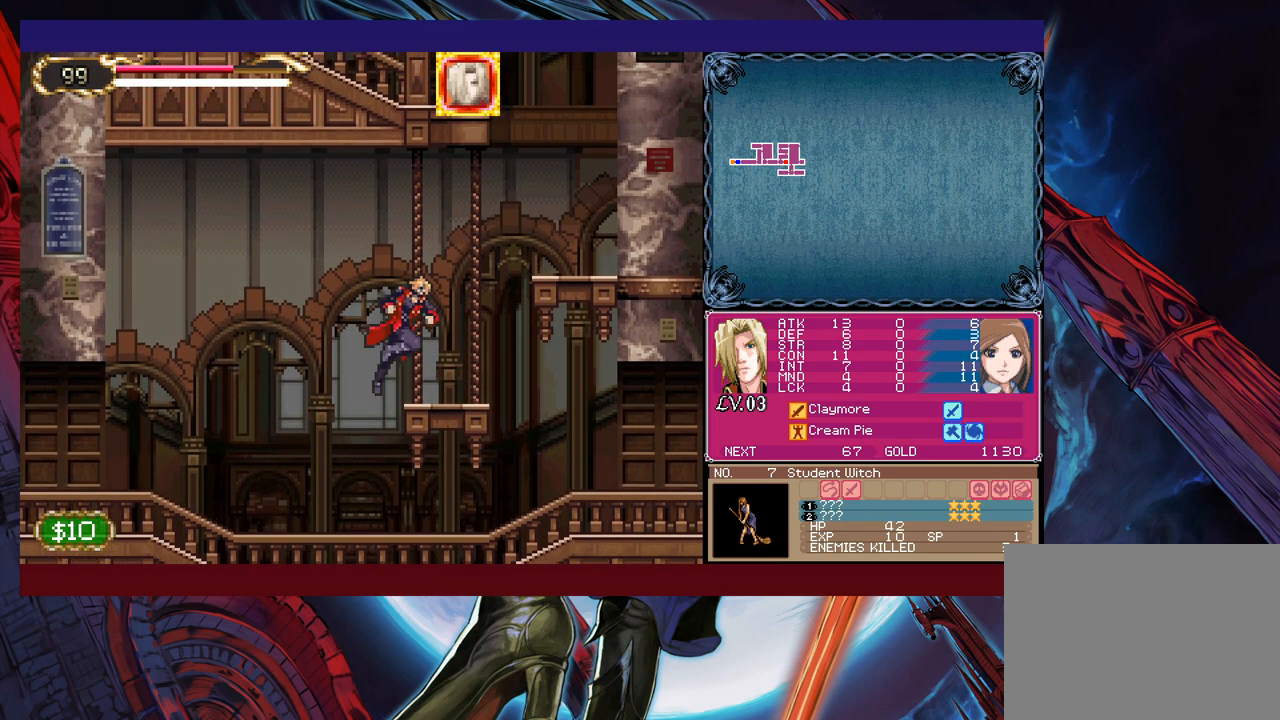
{"buttons": ["B"], "left_stick": "right", "right_stick": "center", "events": [[17, "B", "up"], [233, "B", "down"]]}
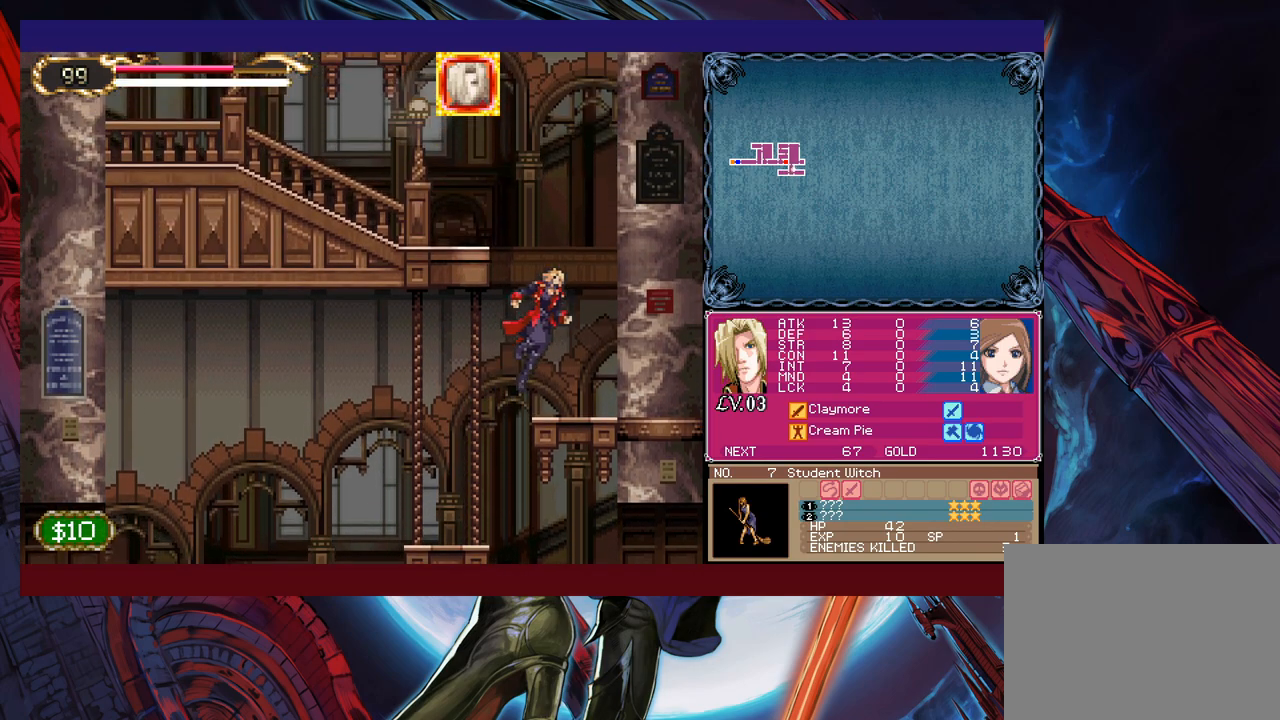
{"buttons": ["B", "X"], "left_stick": "left", "right_stick": "center", "events": [[17, "B", "up"], [233, "B", "down"], [233, "left_stick", "left"], [333, "X", "down"]]}
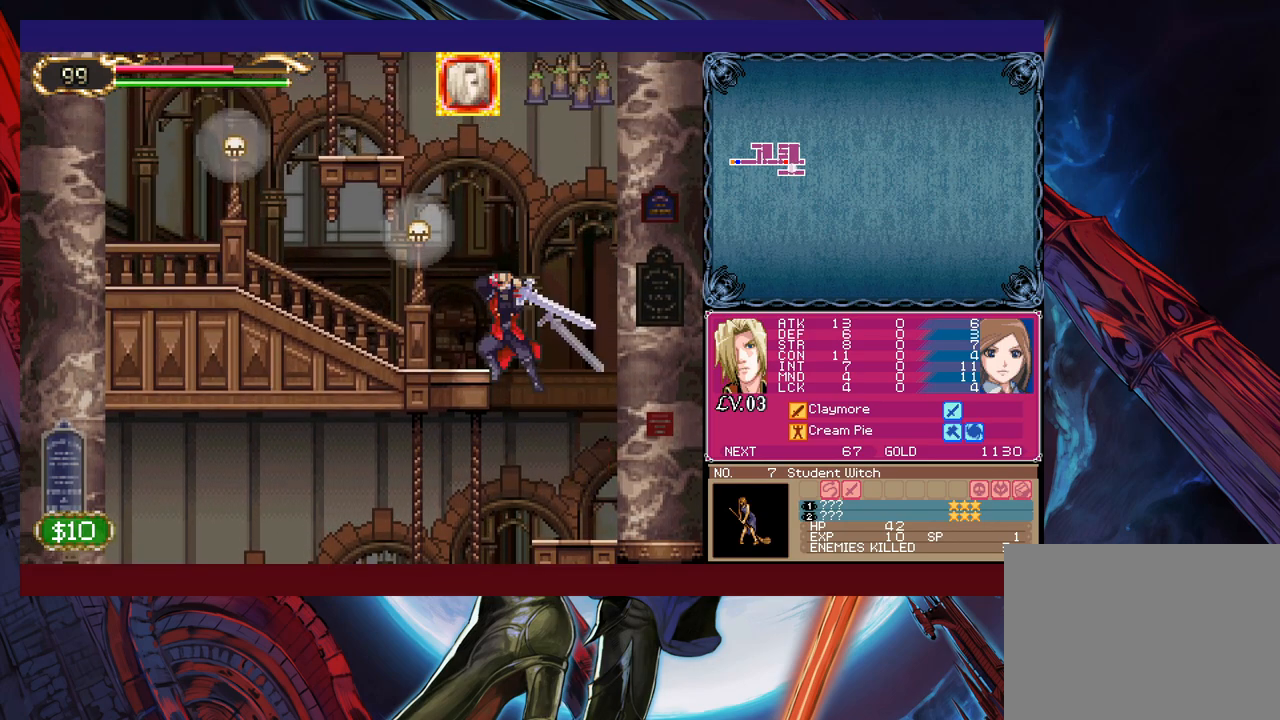
{"buttons": [], "left_stick": "left", "right_stick": "center", "events": [[233, "X", "up"], [317, "B", "up"], [417, "left_stick", "down"], [433, "Y", "down"], [483, "Y", "up"], [483, "left_stick", "left"]]}
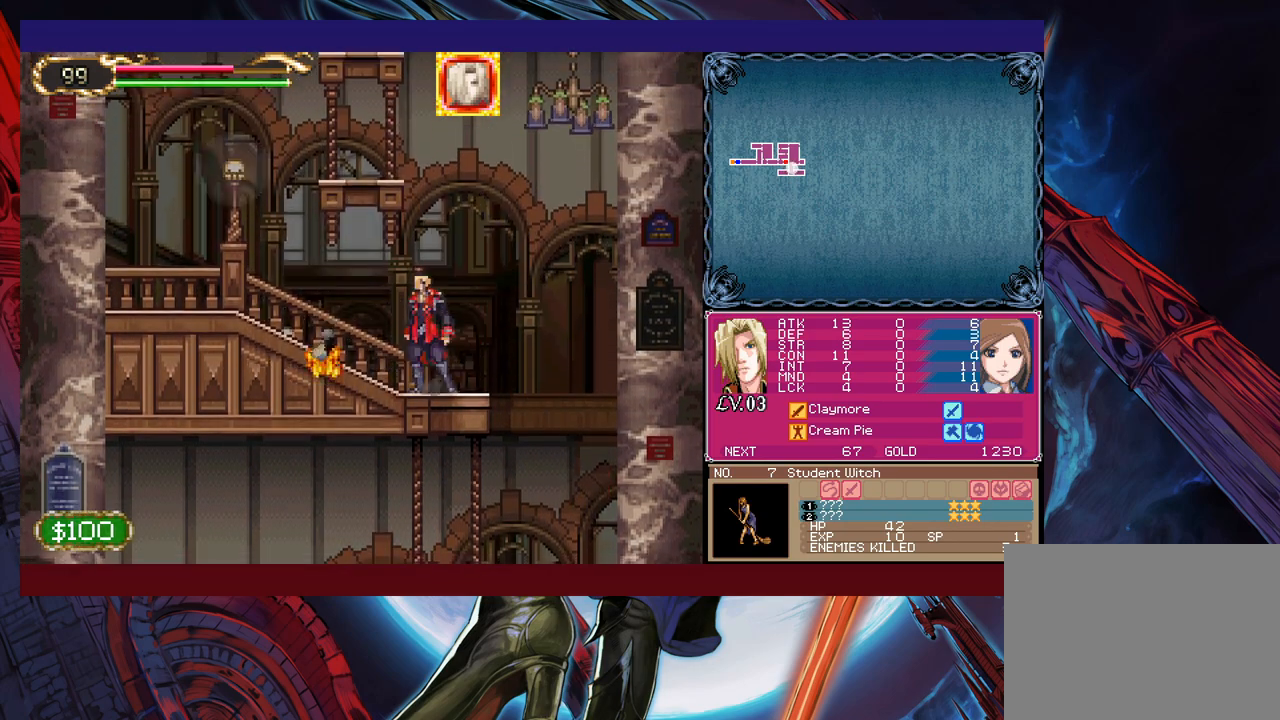
{"buttons": ["X"], "left_stick": "left", "right_stick": "center", "events": [[17, "B", "down"], [317, "B", "up"], [367, "X", "down"]]}
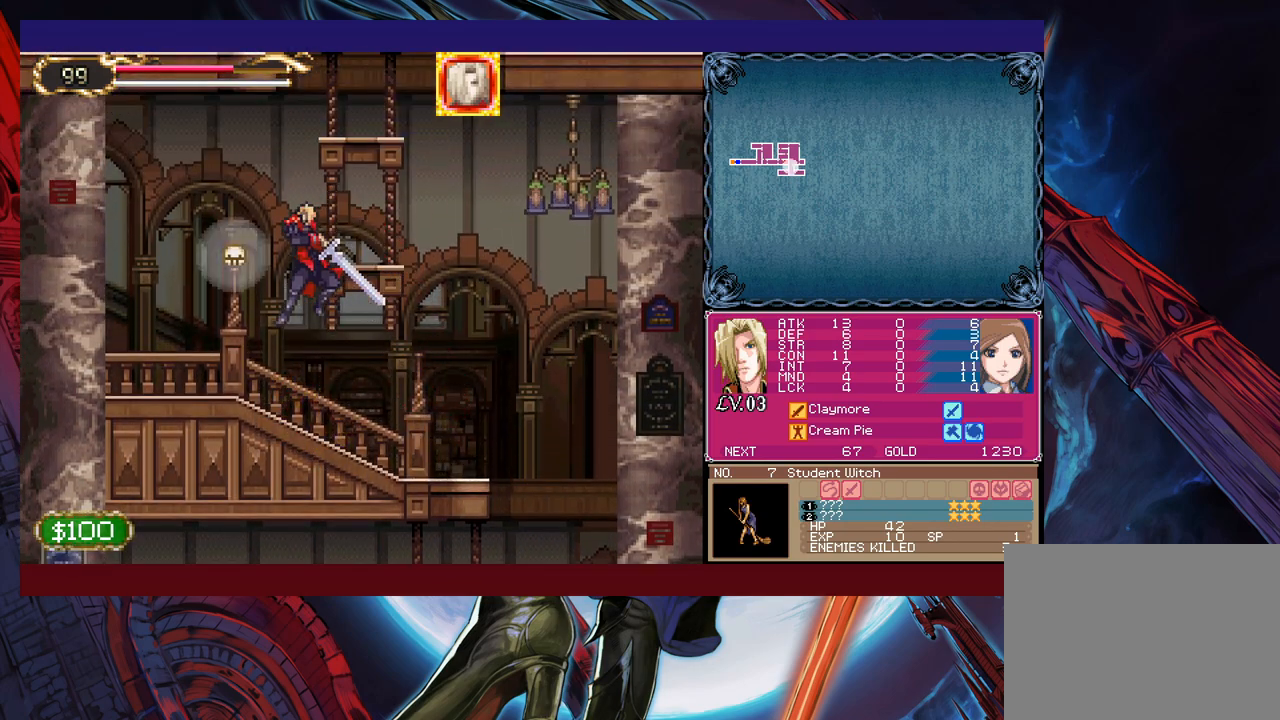
{"buttons": ["B"], "left_stick": "right", "right_stick": "center", "events": [[17, "X", "up"], [233, "Y", "down"], [233, "left_stick", "down"], [333, "B", "down"], [333, "Y", "up"], [333, "left_stick", "center"], [433, "left_stick", "right"]]}
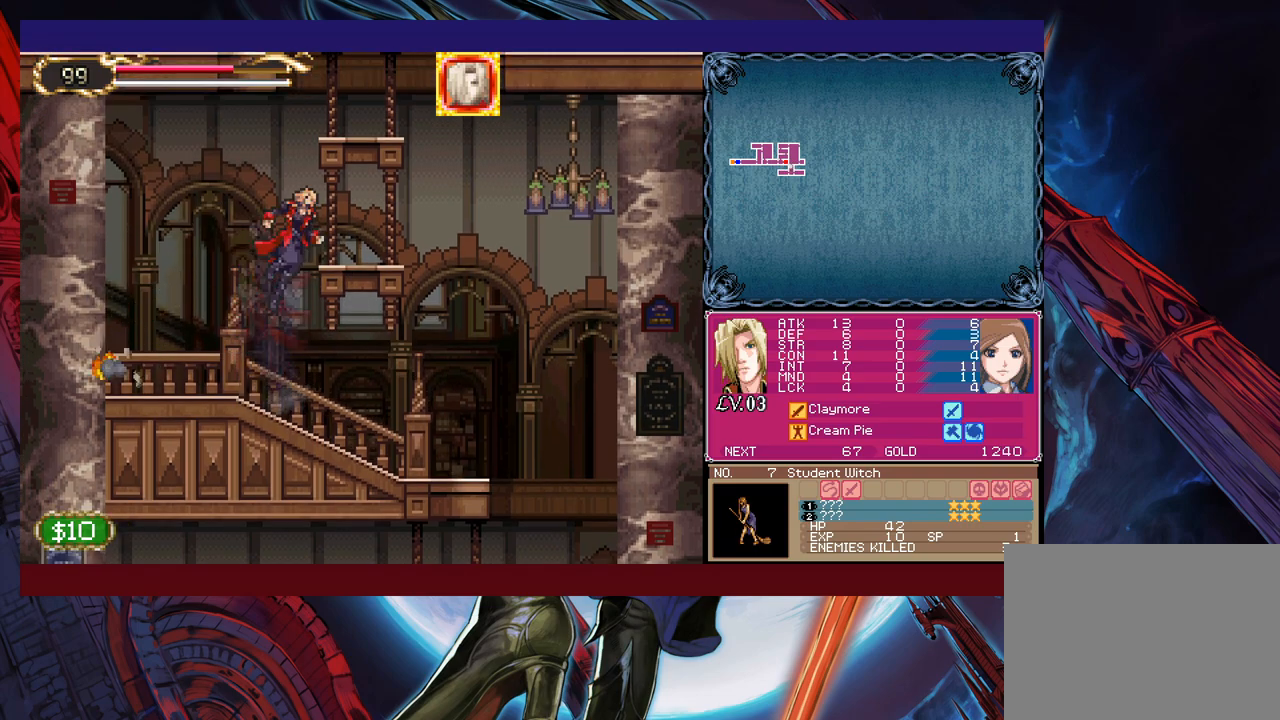
{"buttons": ["B"], "left_stick": "right", "right_stick": "center", "events": [[167, "B", "up"], [283, "left_stick", "left"], [433, "B", "down"], [433, "left_stick", "right"]]}
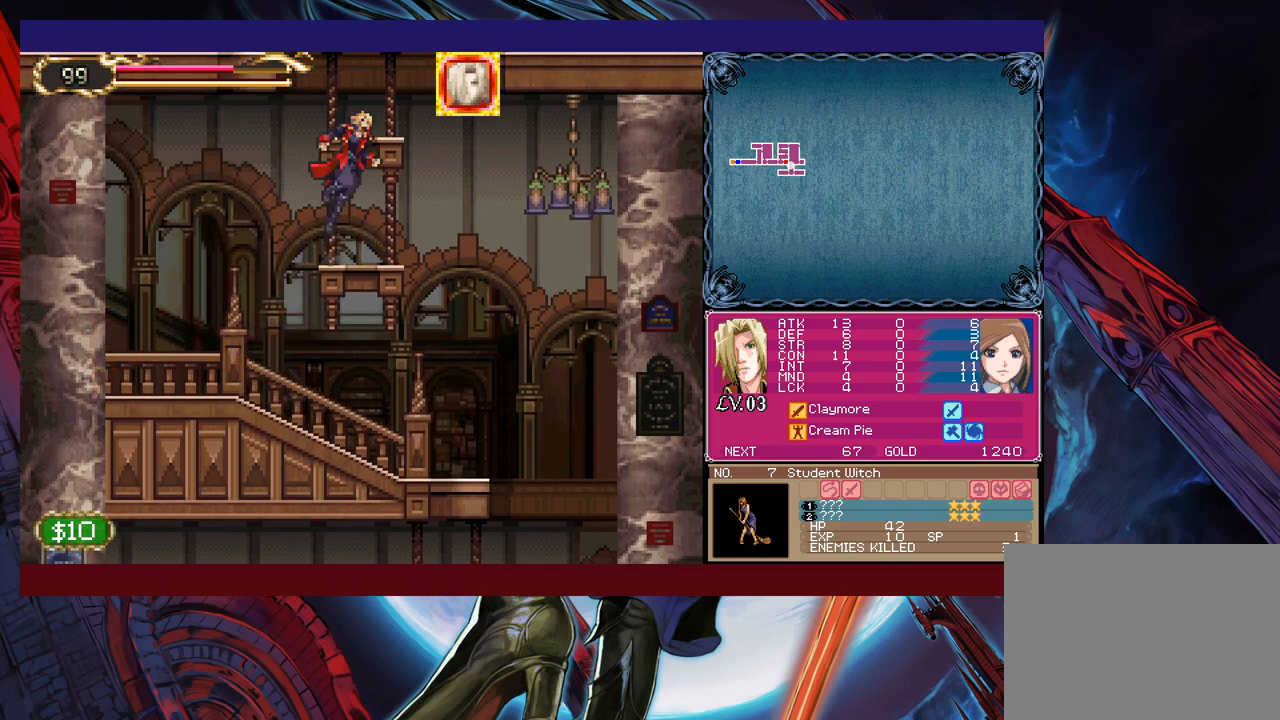
{"buttons": ["B"], "left_stick": "center", "right_stick": "center", "events": [[33, "left_stick", "center"], [183, "B", "up"], [183, "left_stick", "left"], [383, "left_stick", "center"], [483, "B", "down"]]}
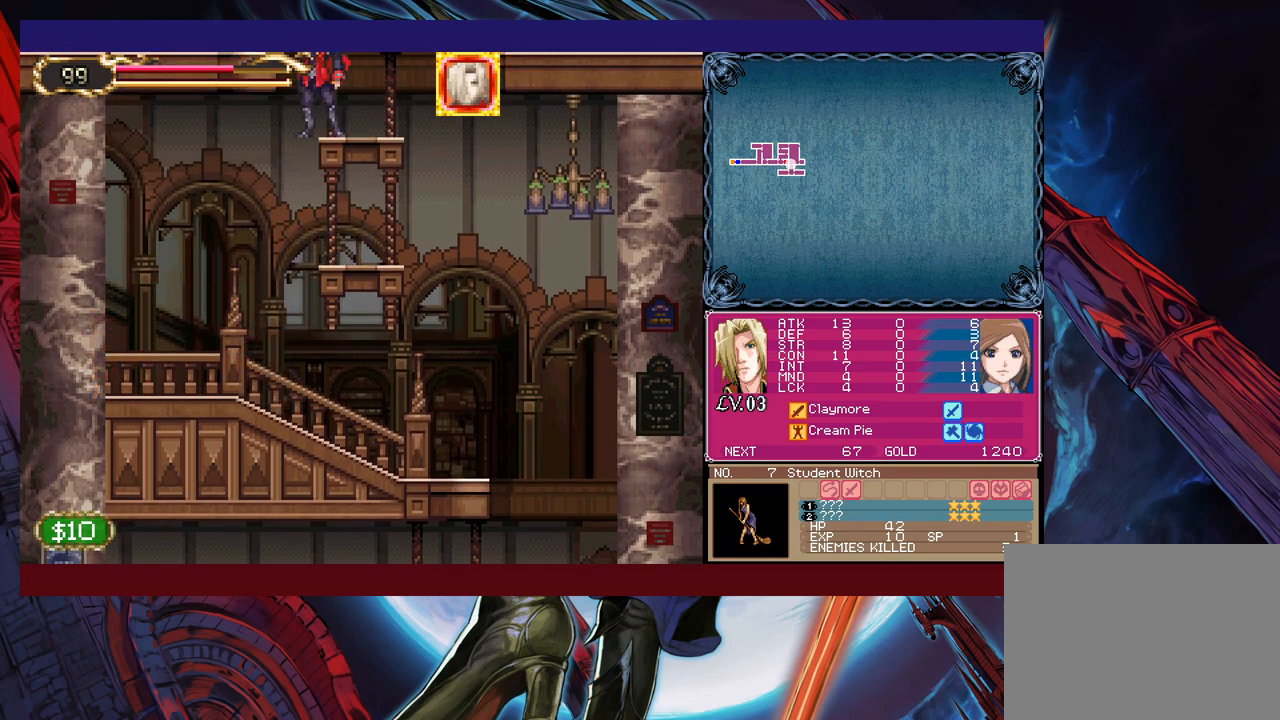
{"buttons": [], "left_stick": "up-left", "right_stick": "center", "events": [[333, "left_stick", "left"], [417, "left_stick", "up-left"], [433, "B", "up"]]}
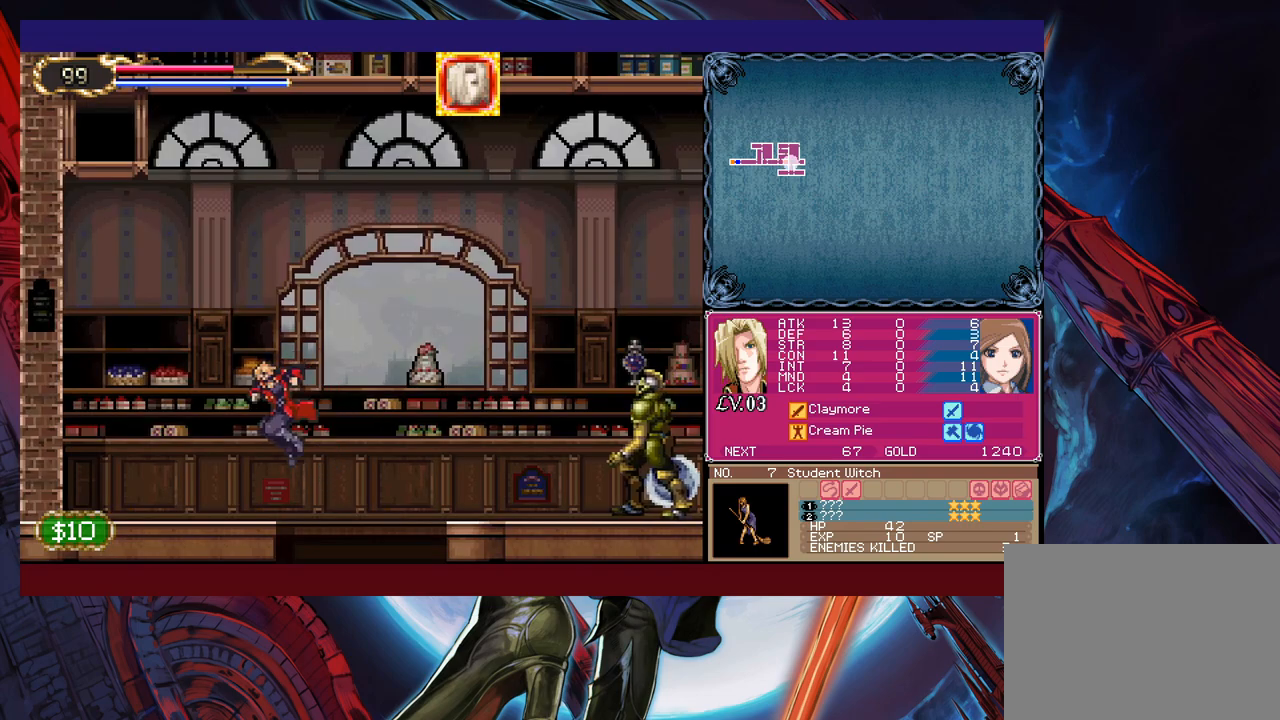
{"buttons": [], "left_stick": "up-right", "right_stick": "center", "events": [[17, "X", "down"], [83, "X", "up"], [117, "left_stick", "up-right"], [167, "left_stick", "right"], [367, "B", "down"], [383, "left_stick", "up-right"], [433, "B", "up"]]}
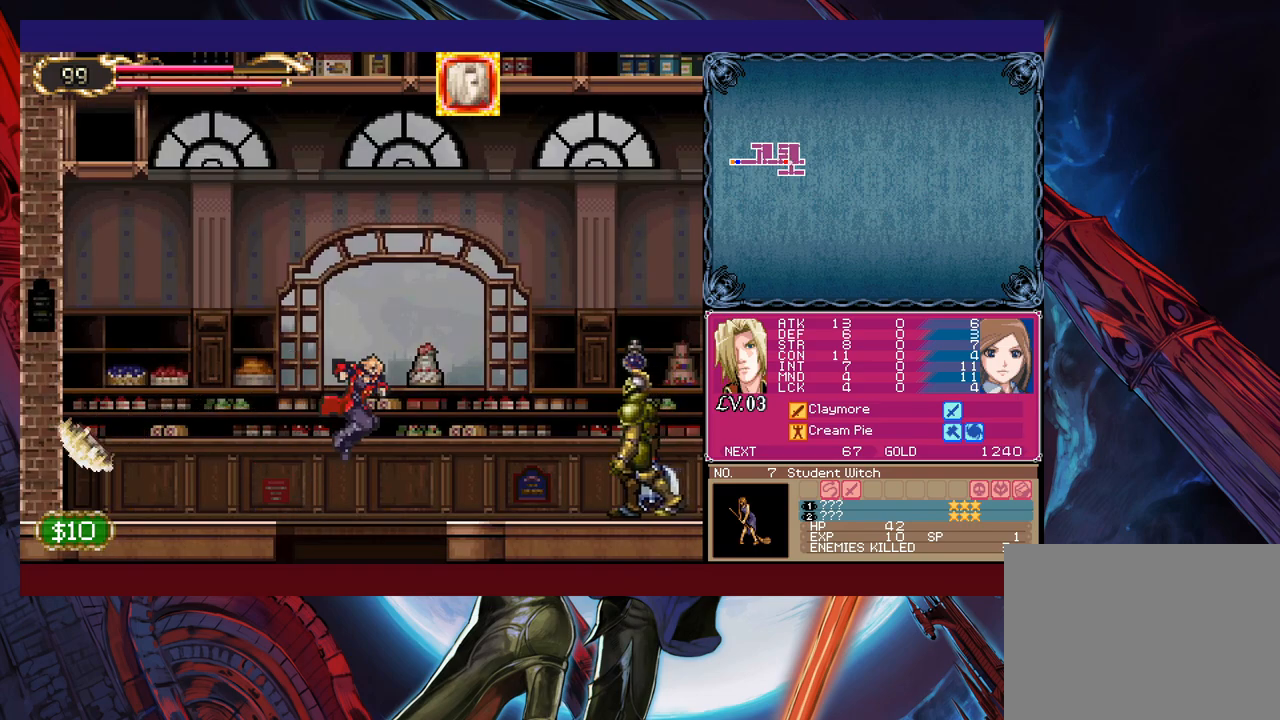
{"buttons": [], "left_stick": "up", "right_stick": "center", "events": [[183, "X", "down"], [233, "X", "up"], [367, "left_stick", "center"], [383, "B", "down"], [467, "B", "up"], [483, "left_stick", "up"]]}
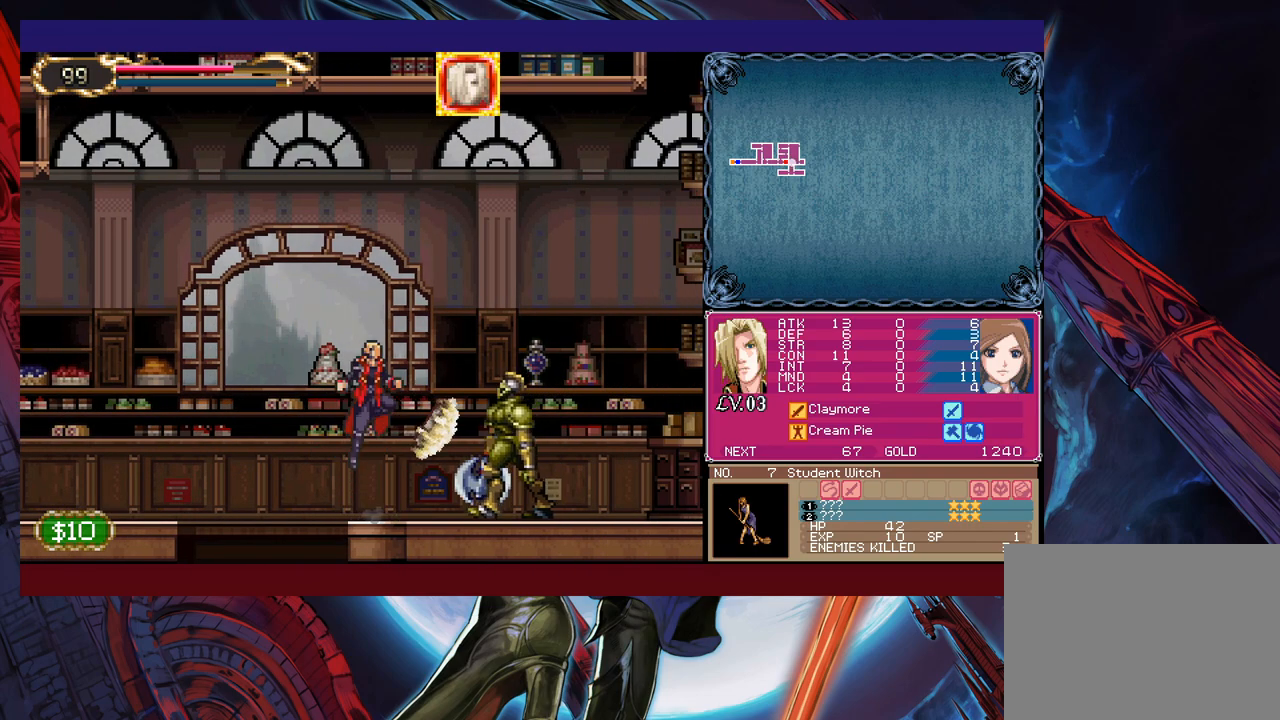
{"buttons": ["X"], "left_stick": "center", "right_stick": "center", "events": [[33, "X", "down"], [83, "X", "up"], [117, "left_stick", "center"], [267, "X", "down"], [317, "X", "up"], [383, "X", "down"], [433, "X", "up"], [483, "X", "down"]]}
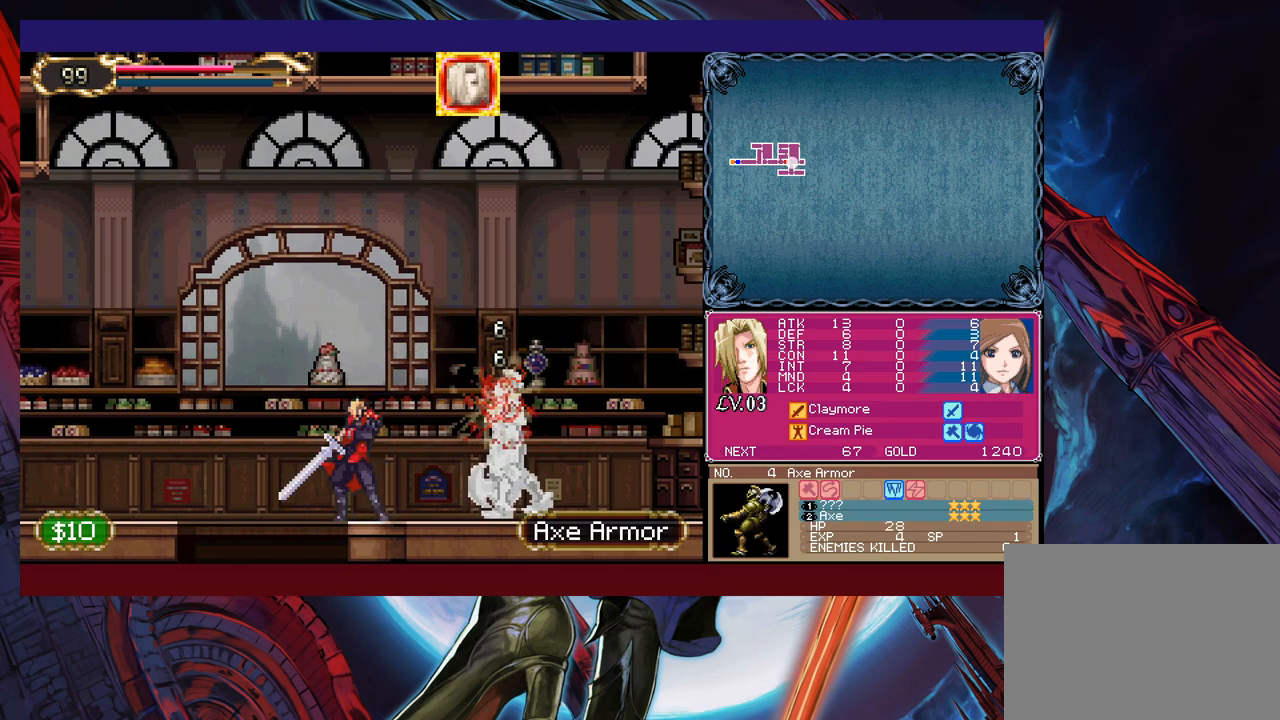
{"buttons": [], "left_stick": "right", "right_stick": "center", "events": [[33, "X", "up"], [233, "Y", "down"], [233, "left_stick", "down"], [317, "Y", "up"], [367, "left_stick", "right"]]}
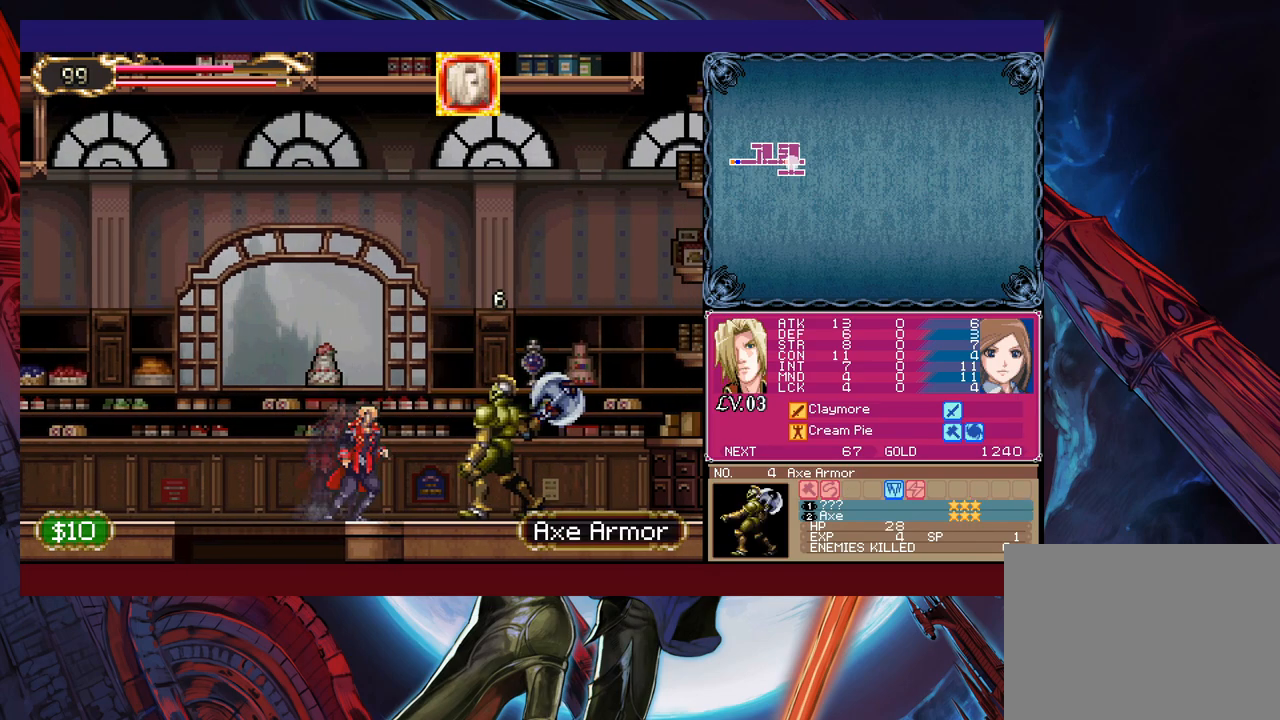
{"buttons": ["Y"], "left_stick": "down-right", "right_stick": "center", "events": [[17, "X", "down"], [133, "X", "up"], [417, "left_stick", "down-right"], [467, "Y", "down"]]}
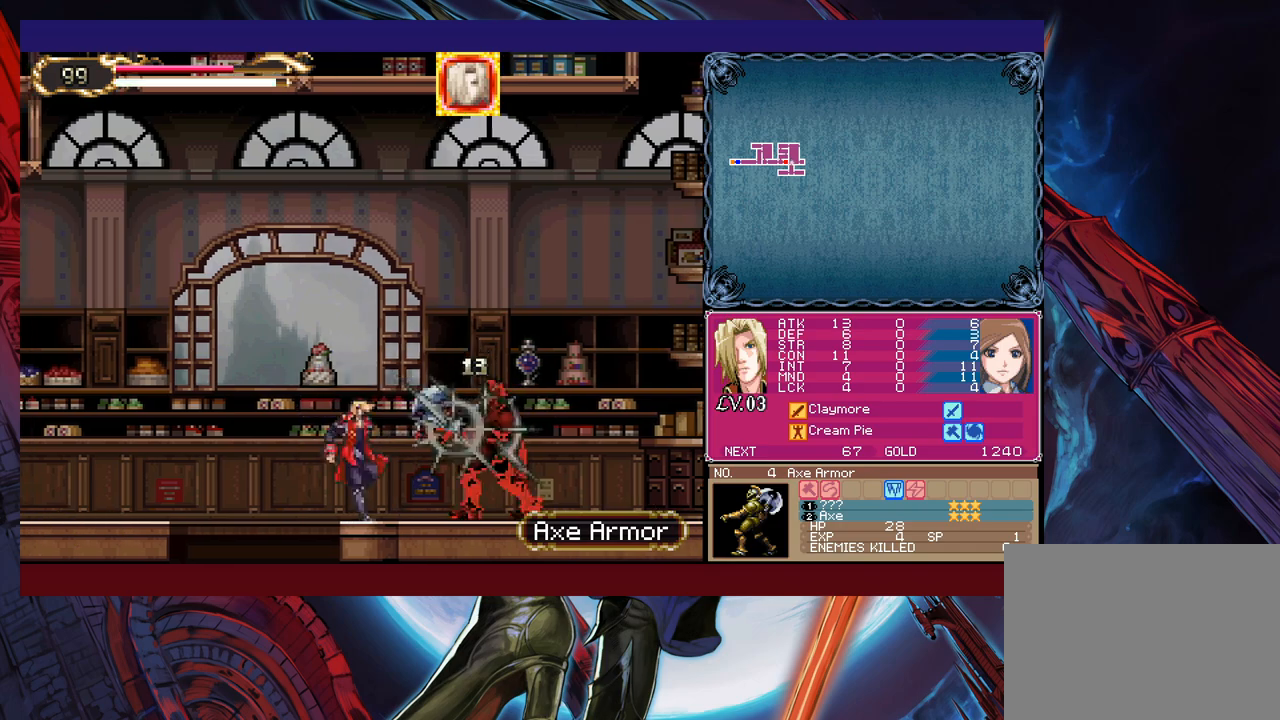
{"buttons": [], "left_stick": "right", "right_stick": "center", "events": [[67, "Y", "up"], [83, "left_stick", "right"], [183, "X", "down"], [333, "X", "up"]]}